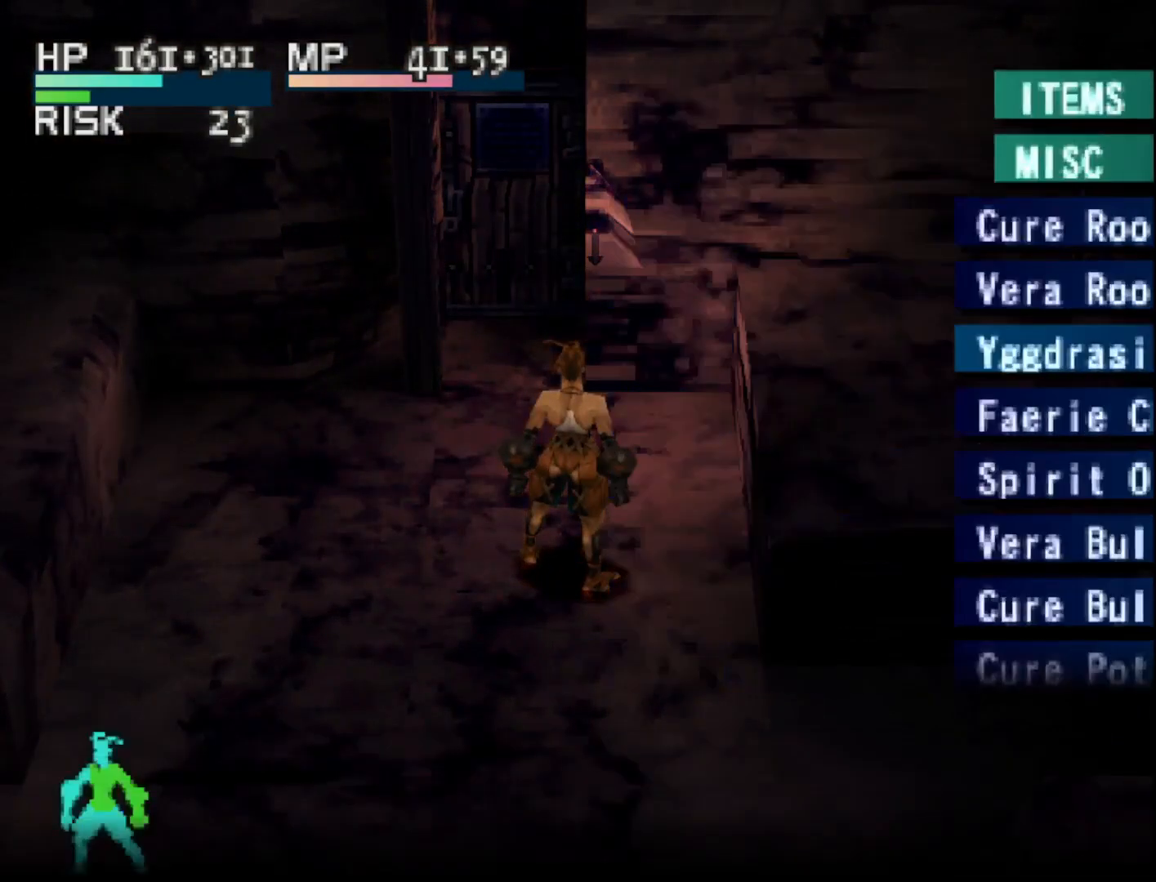
Gameplay with a controller (PlayStation layout); each line is a JSON object with the inputs held at the frame after it. "events" lists button and stick changes between this image and that frame as [ms after this image, input, new state], when the widget could be followed in between. Not read: left_stick.
{"buttons": [], "right_stick": "center", "events": []}
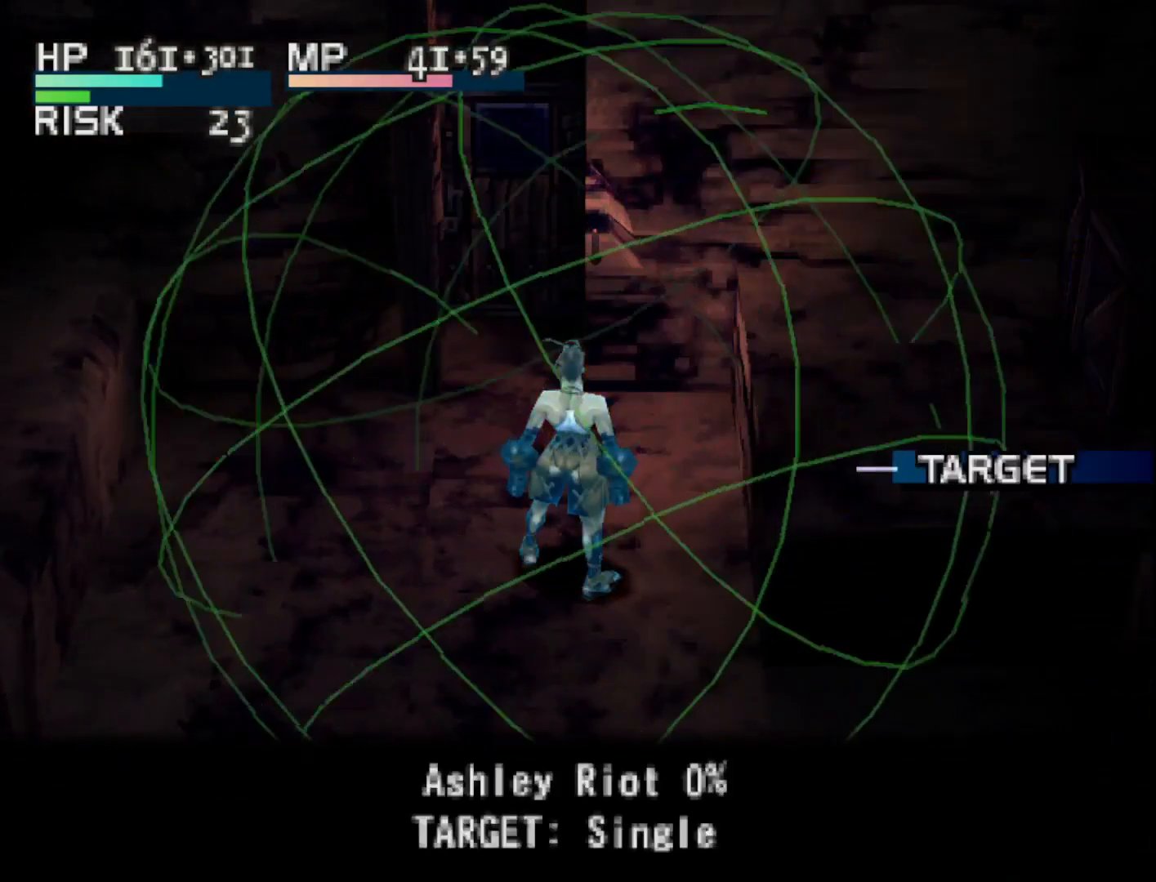
{"buttons": [], "right_stick": "center", "events": [[217, "CROSS", "down"], [333, "CROSS", "up"]]}
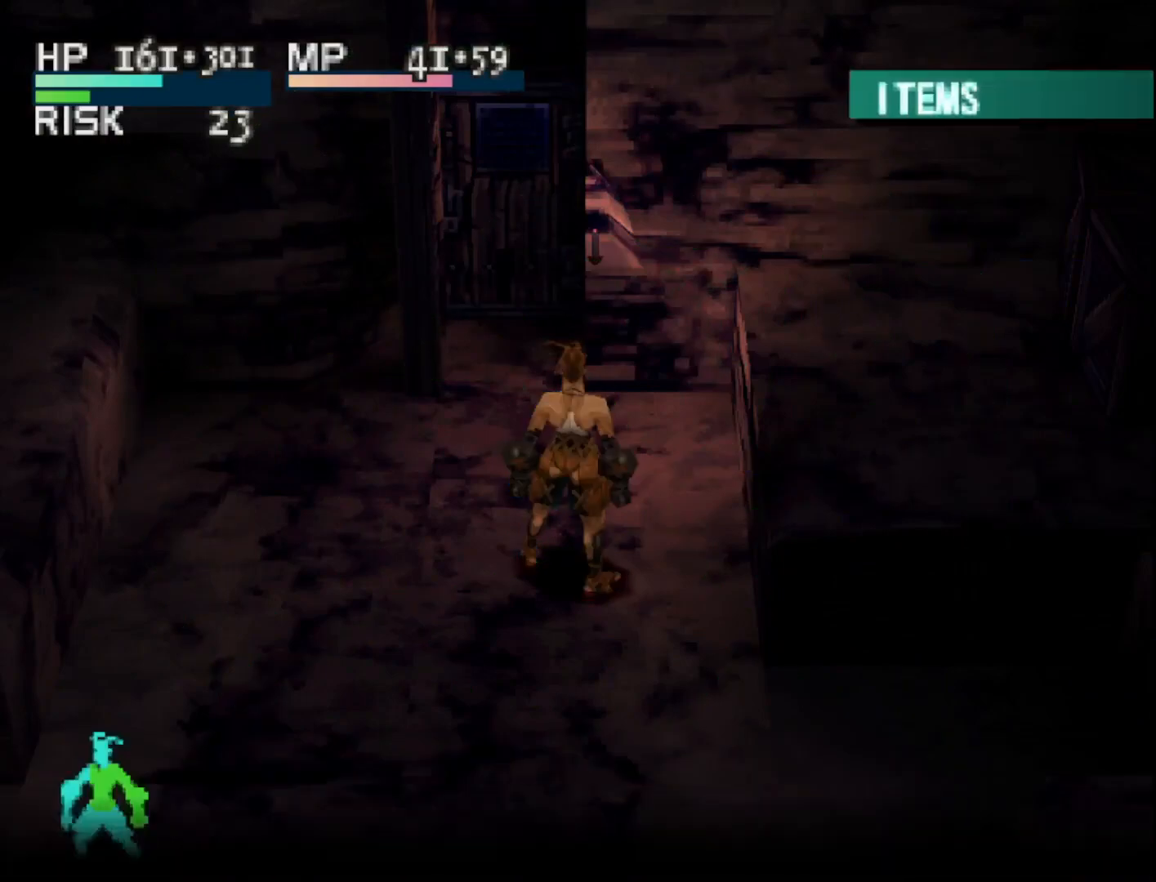
{"buttons": [], "right_stick": "center", "events": []}
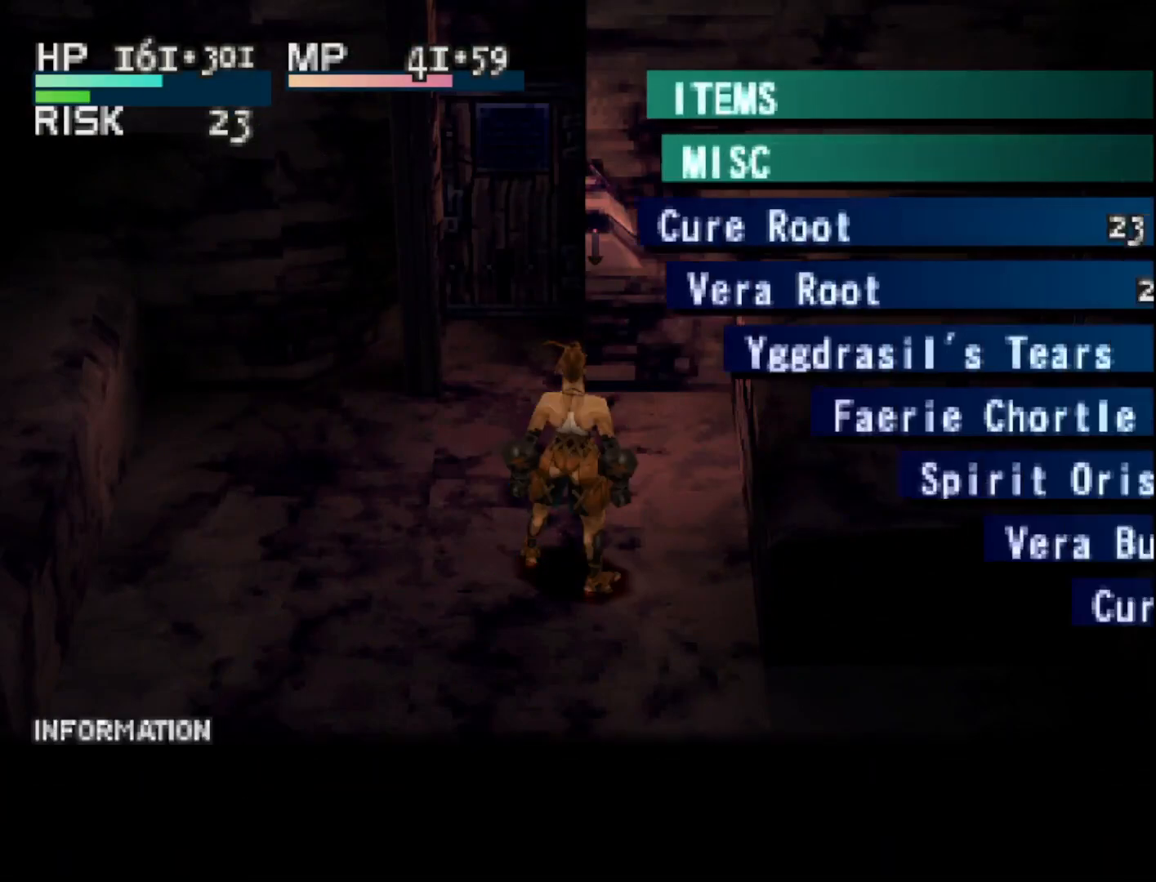
{"buttons": [], "right_stick": "center", "events": [[333, "CROSS", "down"], [483, "CROSS", "up"]]}
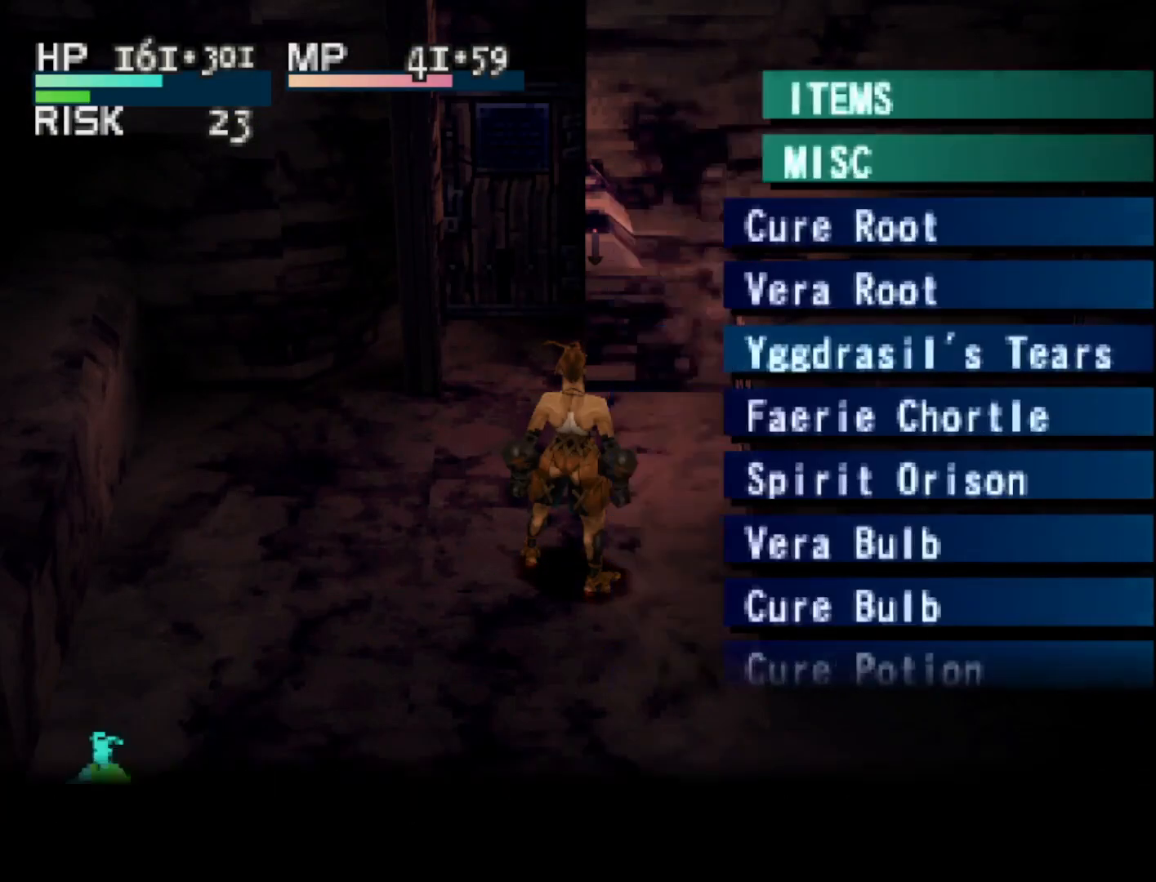
{"buttons": ["TRIANGLE"], "right_stick": "center", "events": [[483, "TRIANGLE", "down"]]}
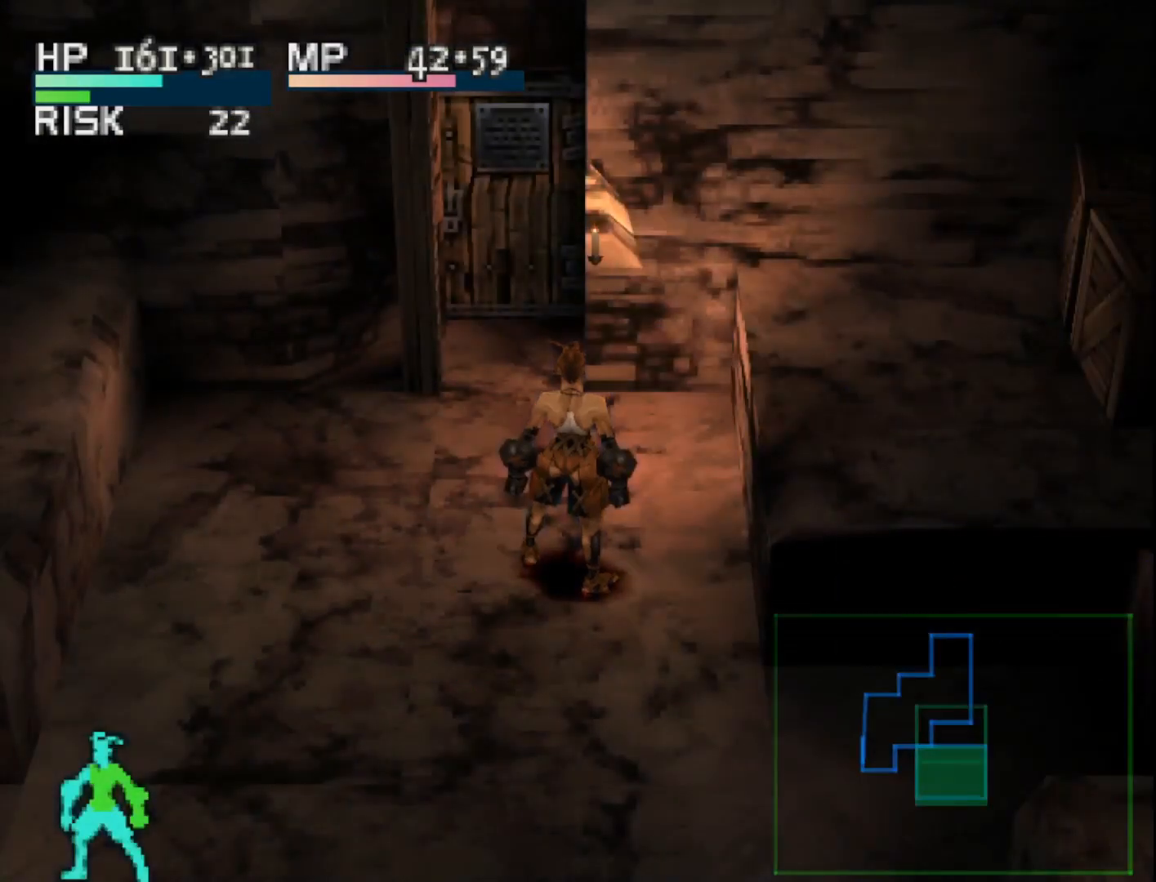
{"buttons": [], "right_stick": "center", "events": [[117, "TRIANGLE", "up"]]}
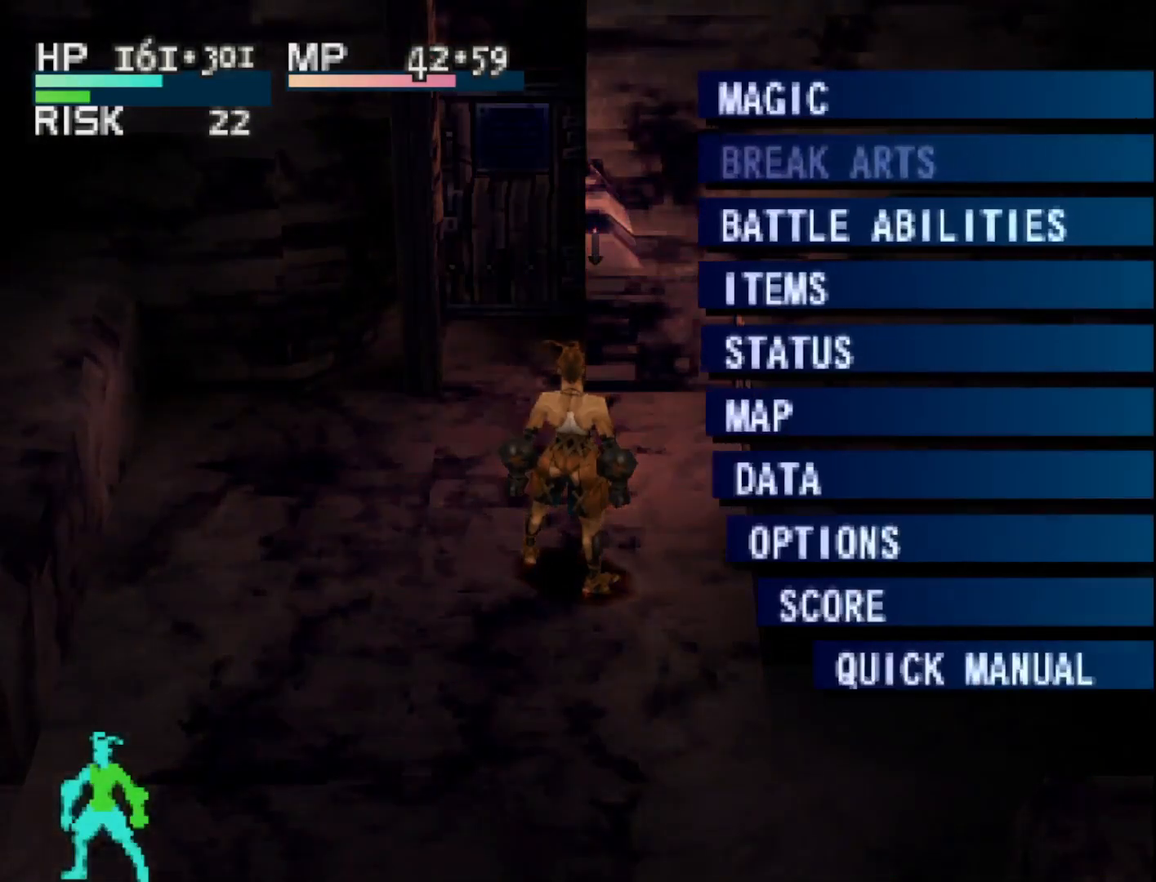
{"buttons": [], "right_stick": "center", "events": []}
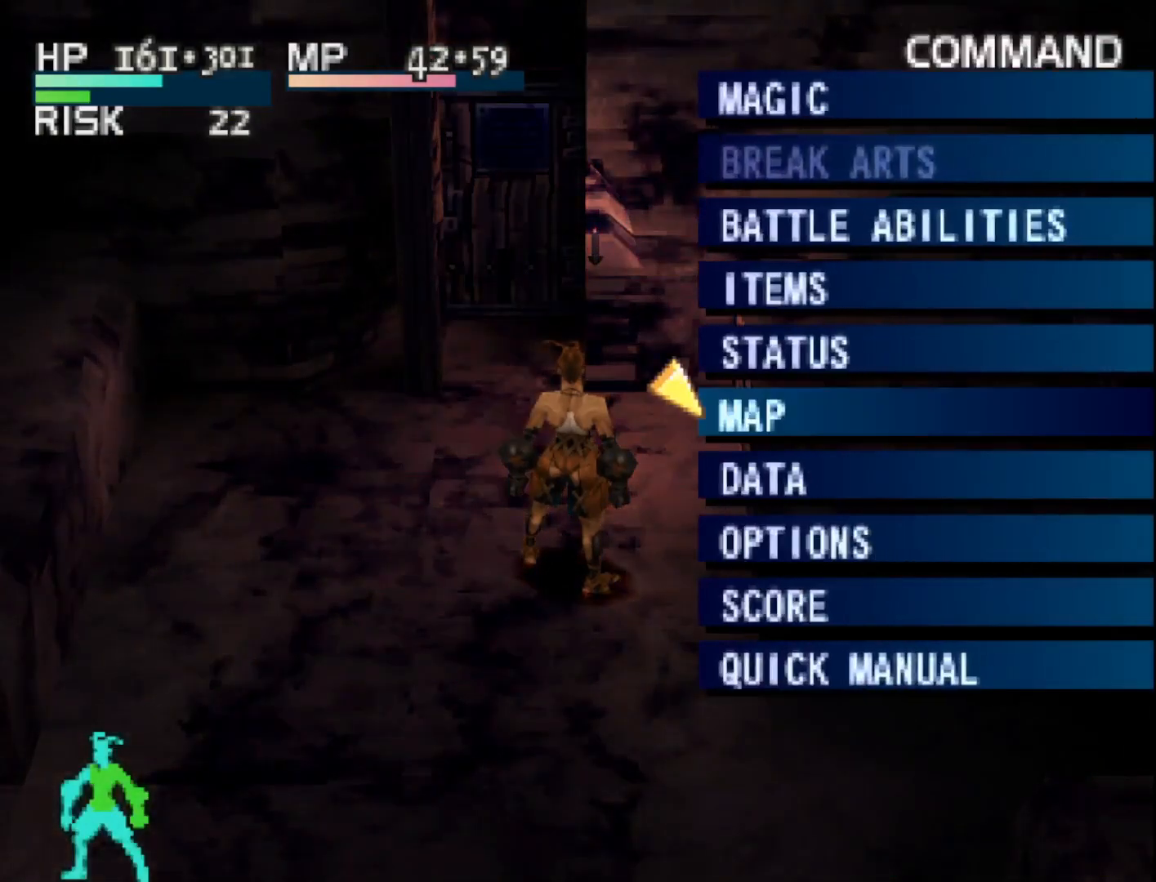
{"buttons": [], "right_stick": "center", "events": [[100, "DPAD_UP", "down"], [200, "DPAD_UP", "up"], [300, "DPAD_UP", "down"], [400, "DPAD_UP", "up"]]}
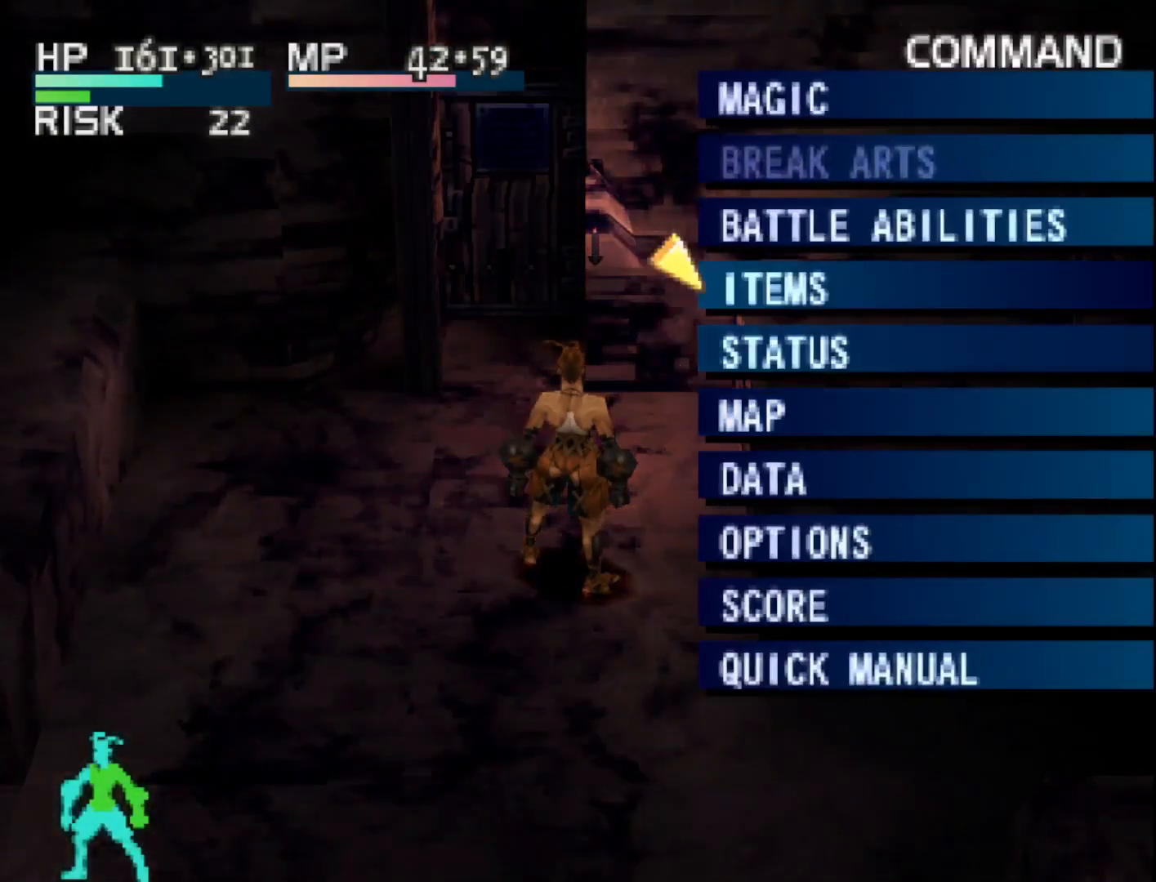
{"buttons": [], "right_stick": "center", "events": [[17, "CIRCLE", "down"], [133, "CIRCLE", "up"]]}
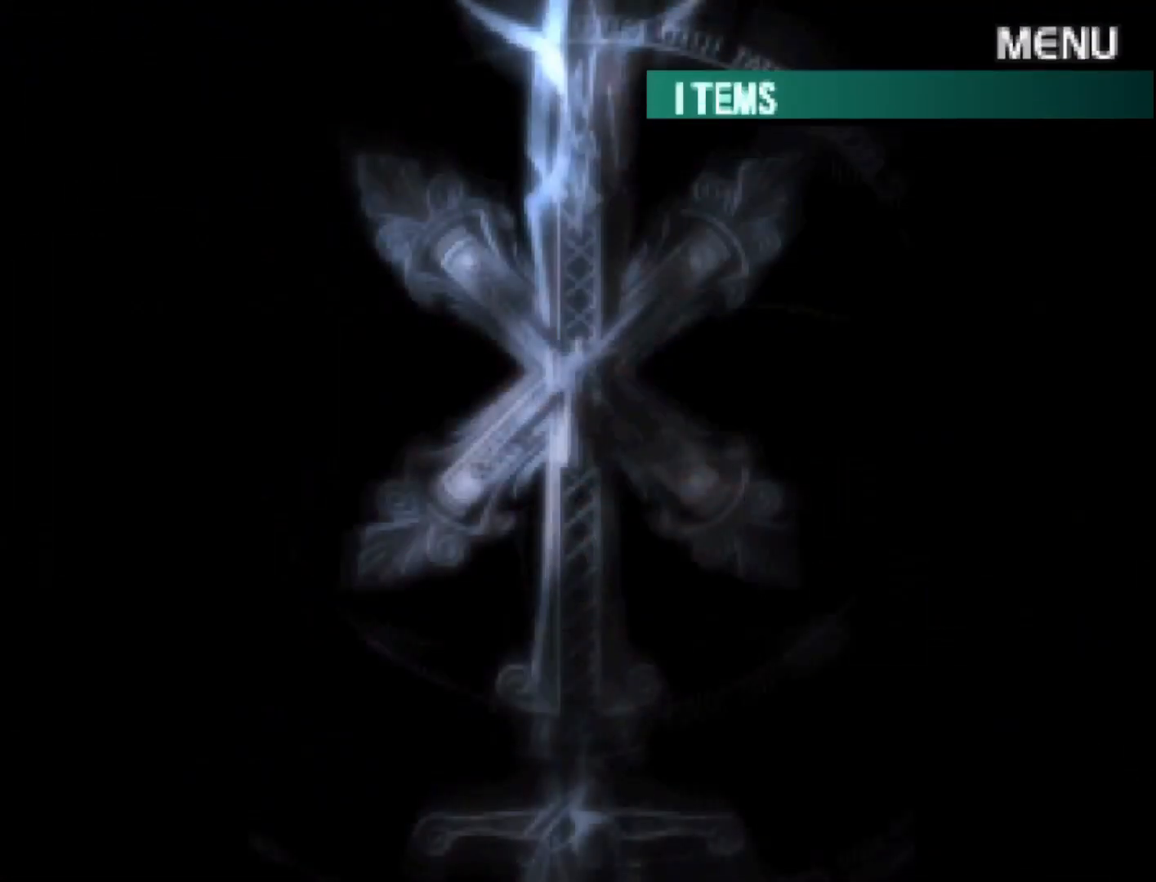
{"buttons": [], "right_stick": "center", "events": []}
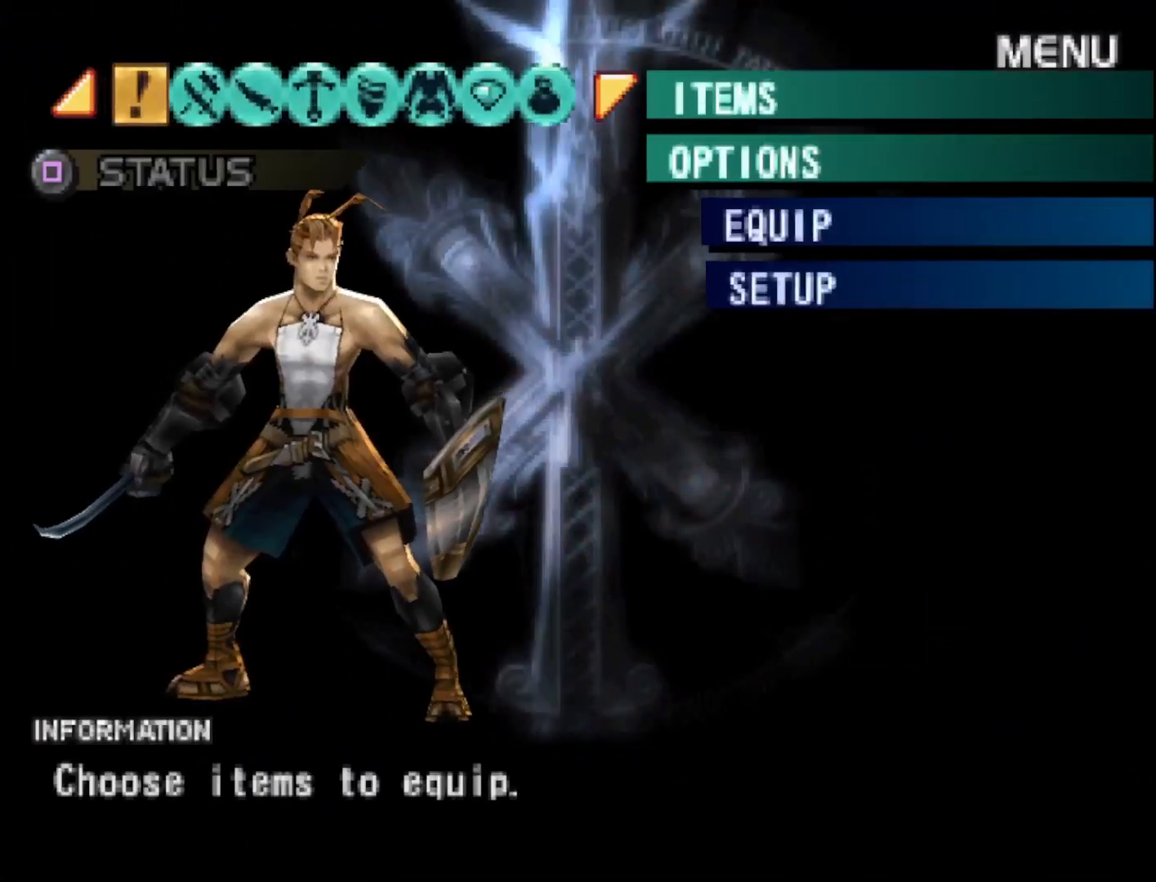
{"buttons": [], "right_stick": "center", "events": [[383, "CIRCLE", "down"], [483, "CIRCLE", "up"]]}
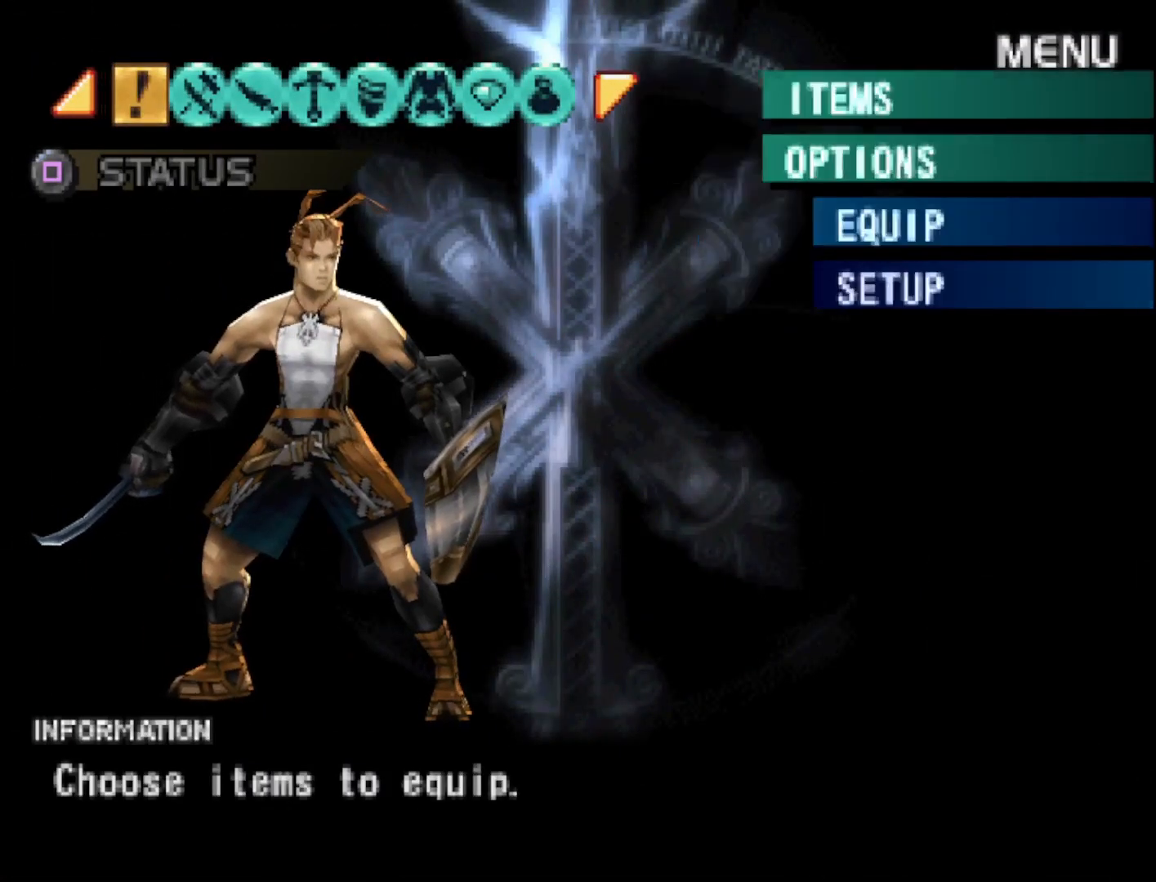
{"buttons": [], "right_stick": "center", "events": []}
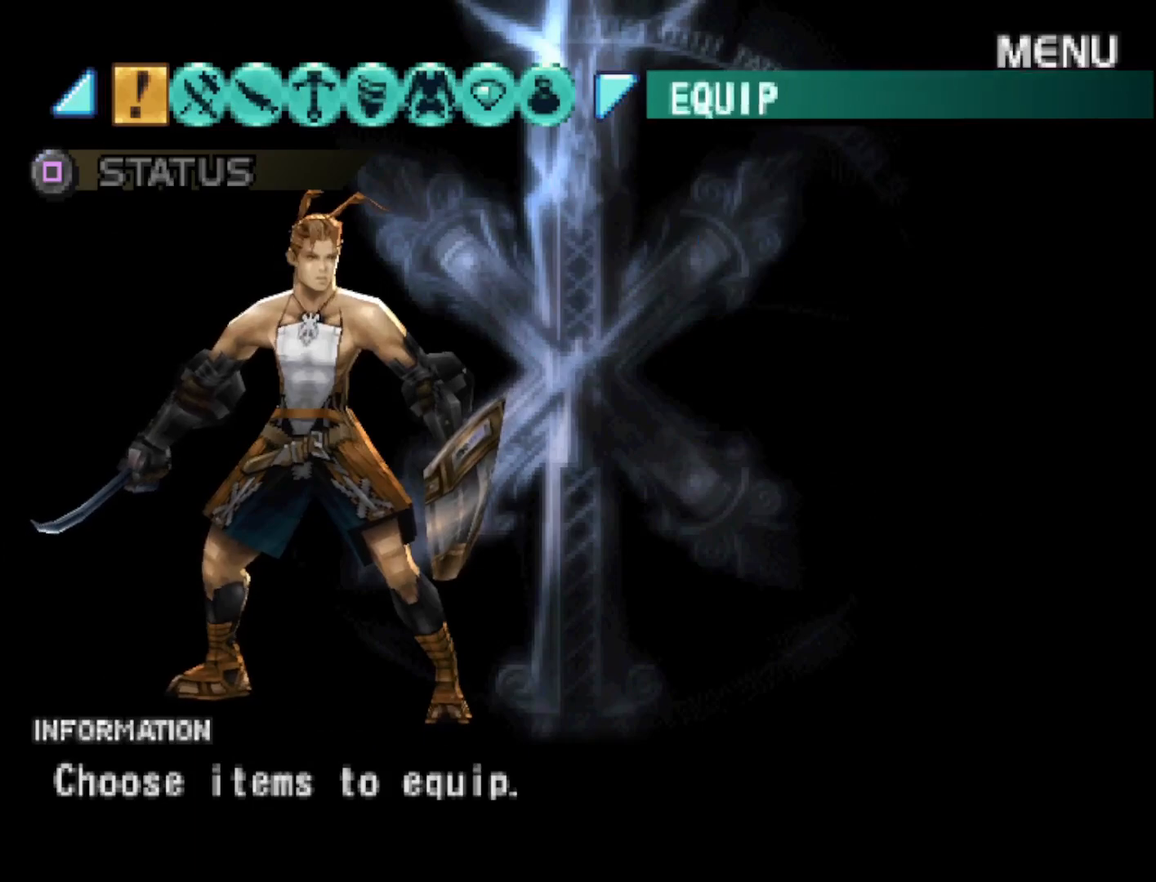
{"buttons": [], "right_stick": "center", "events": []}
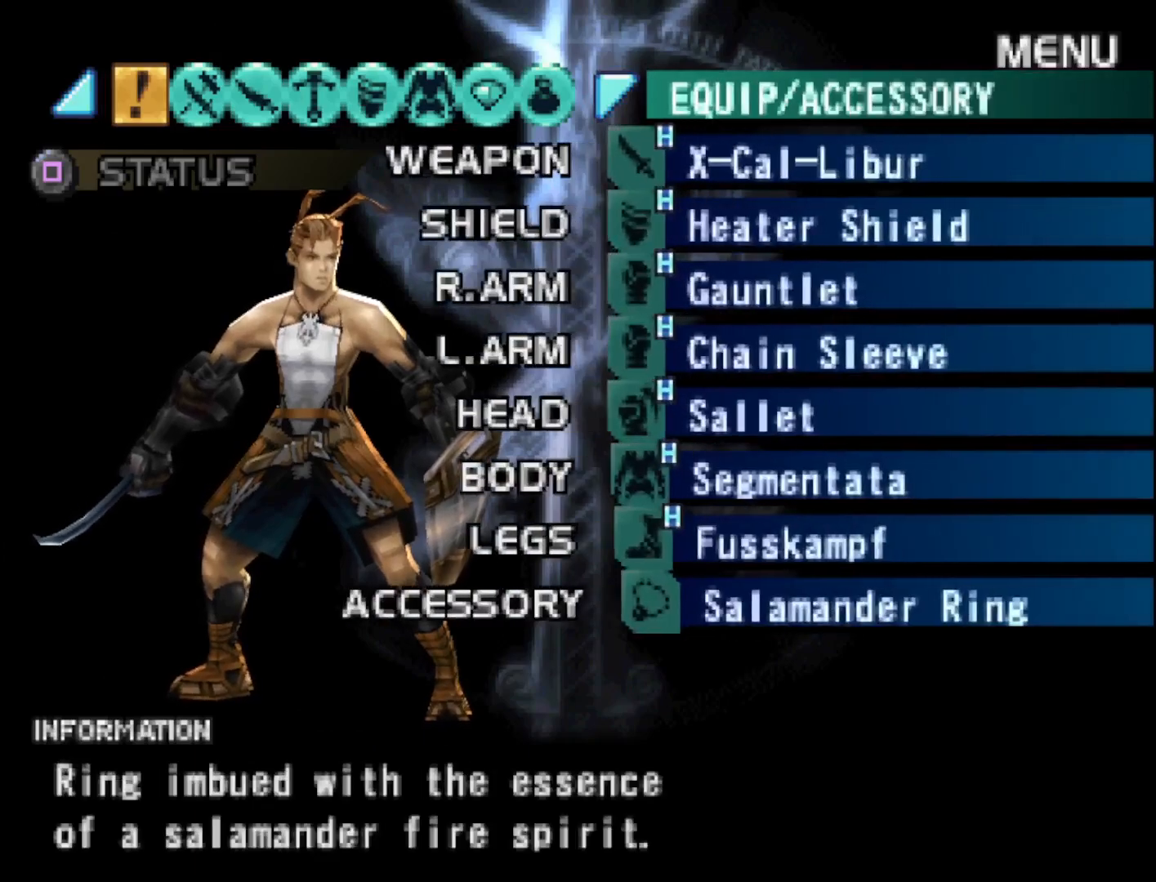
{"buttons": [], "right_stick": "center", "events": []}
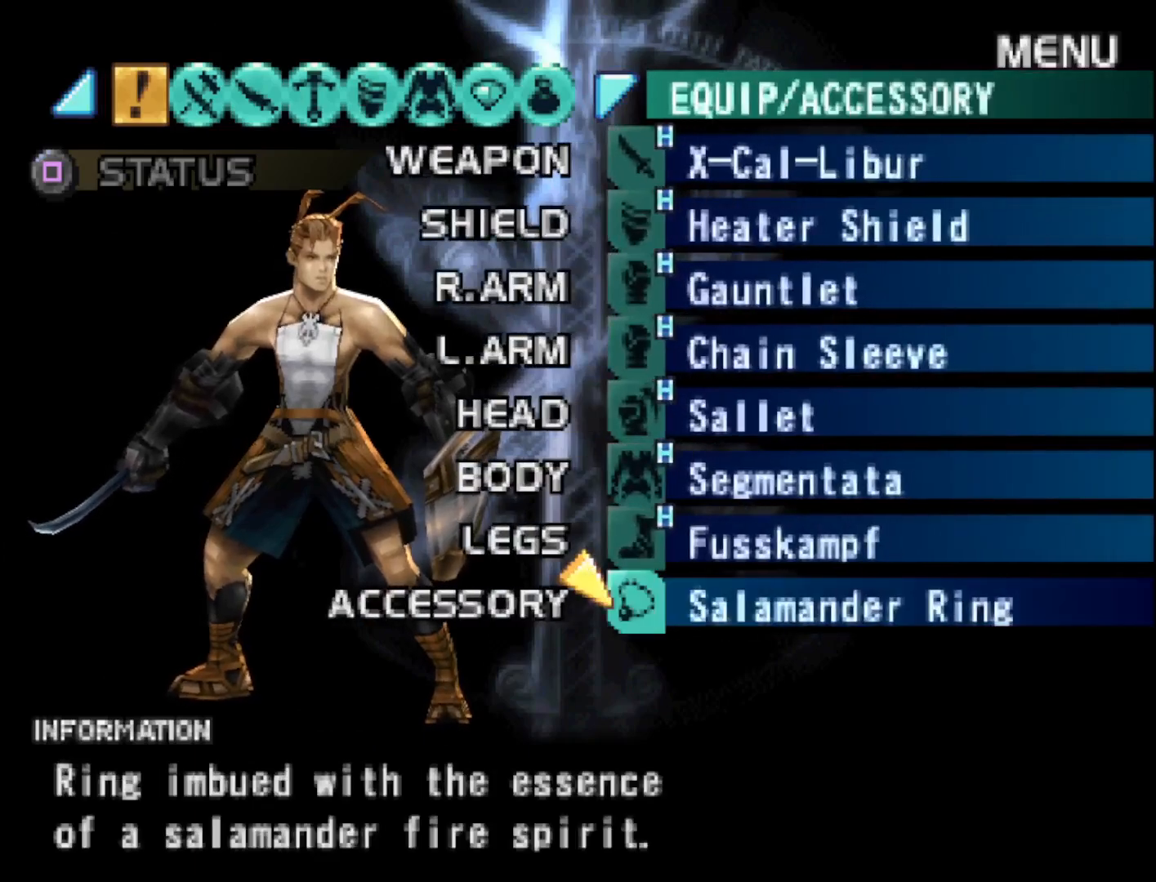
{"buttons": [], "right_stick": "center", "events": [[50, "DPAD_DOWN", "down"], [167, "DPAD_DOWN", "up"], [300, "CIRCLE", "down"], [400, "CIRCLE", "up"]]}
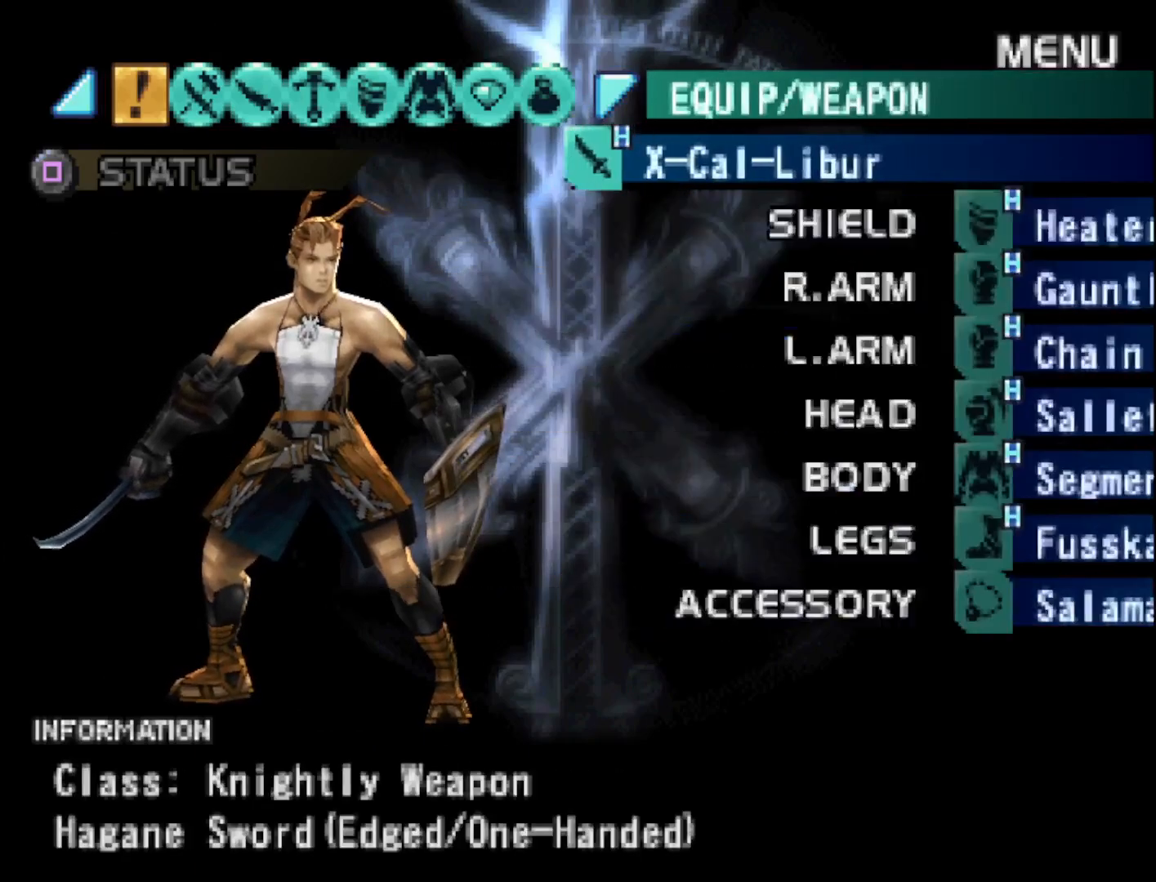
{"buttons": [], "right_stick": "center", "events": []}
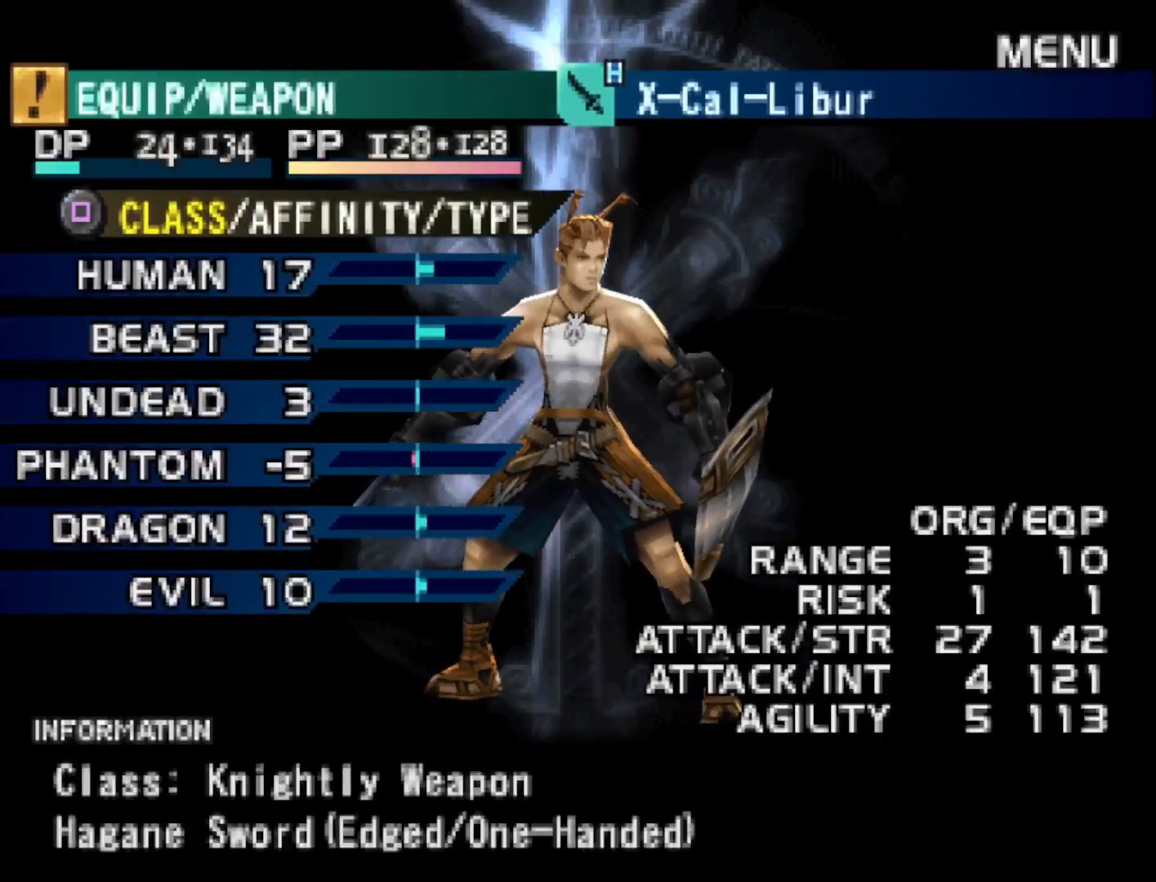
{"buttons": [], "right_stick": "center", "events": []}
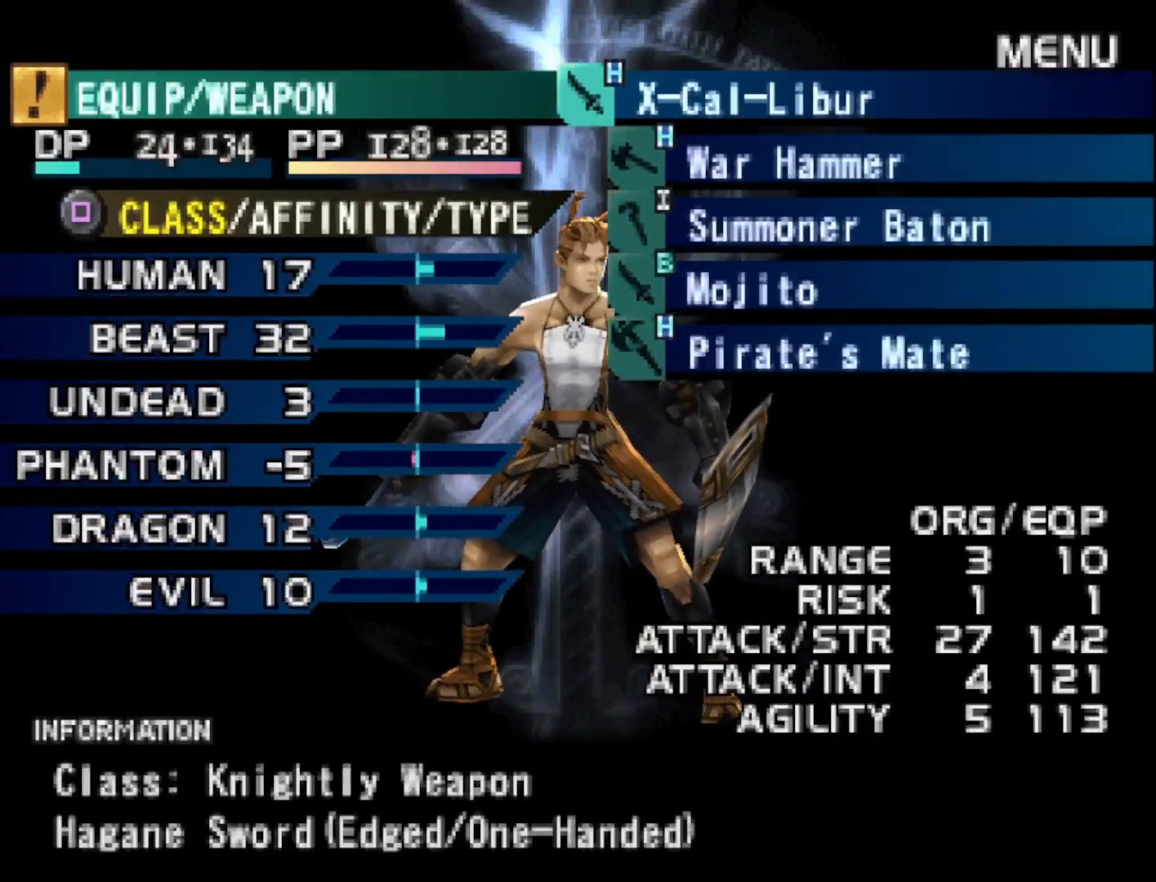
{"buttons": [], "right_stick": "center", "events": [[267, "DPAD_DOWN", "down"], [400, "DPAD_DOWN", "up"]]}
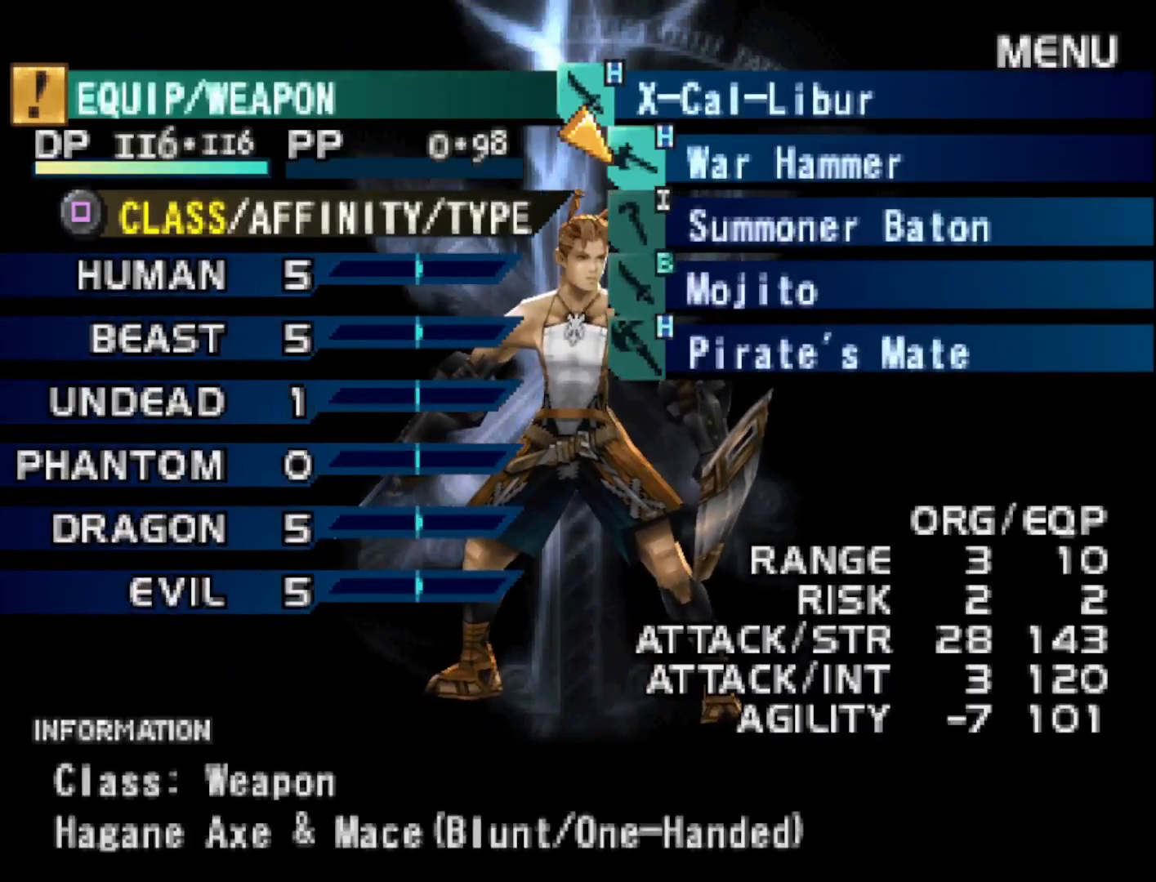
{"buttons": [], "right_stick": "center", "events": [[367, "CIRCLE", "down"], [500, "CIRCLE", "up"]]}
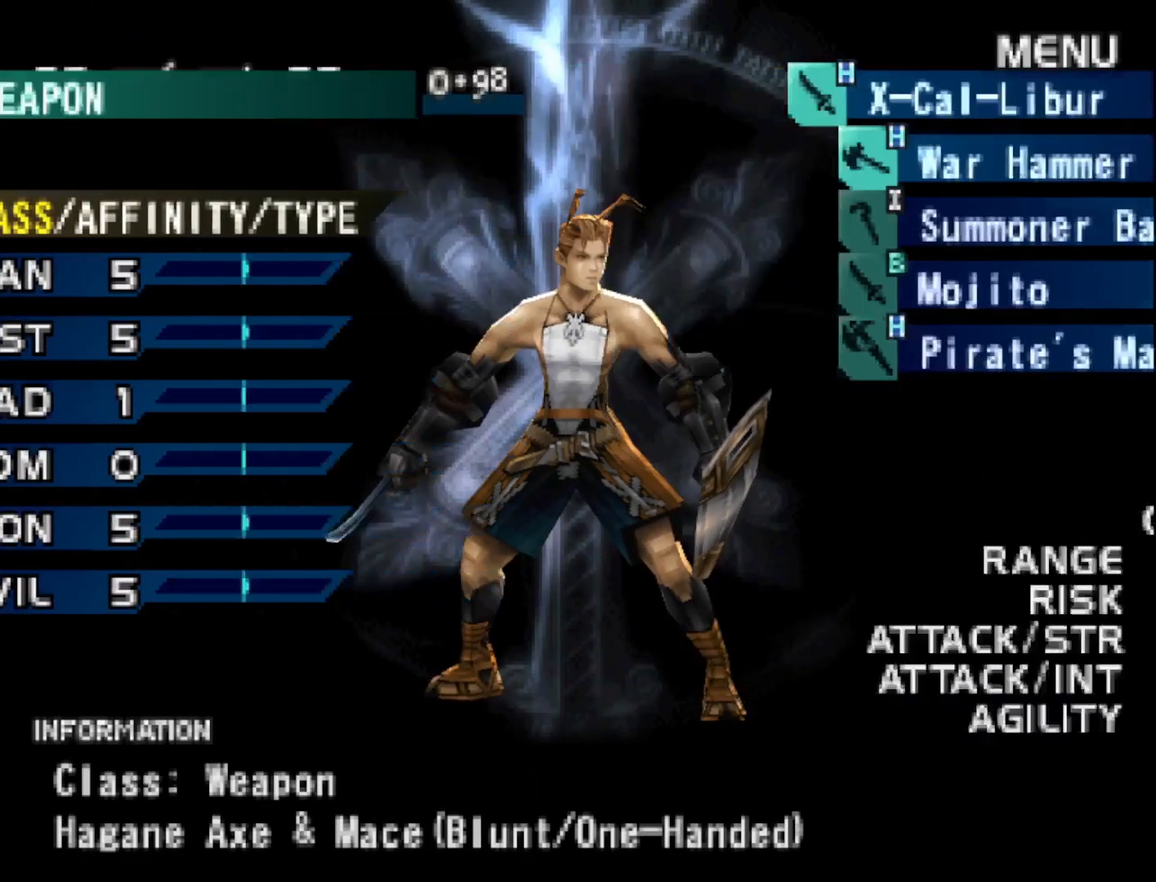
{"buttons": [], "right_stick": "center", "events": []}
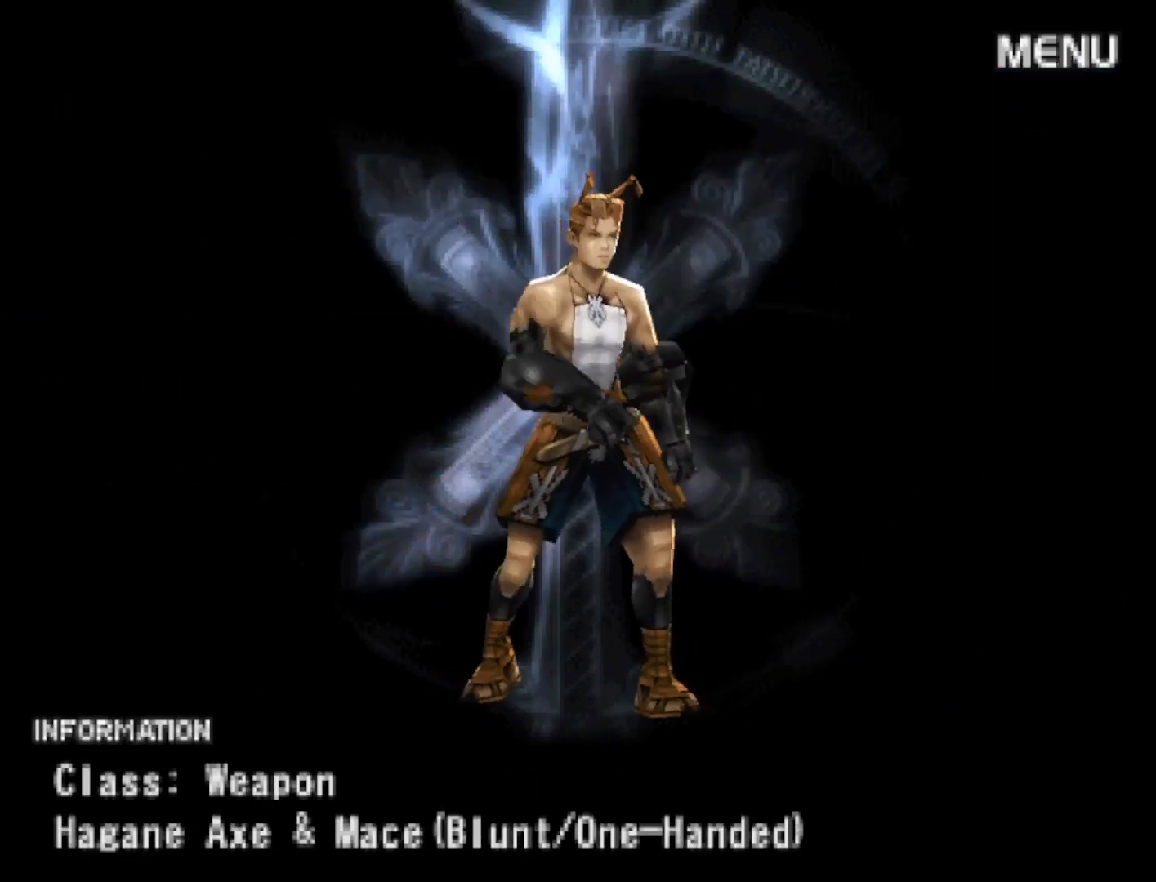
{"buttons": [], "right_stick": "center", "events": []}
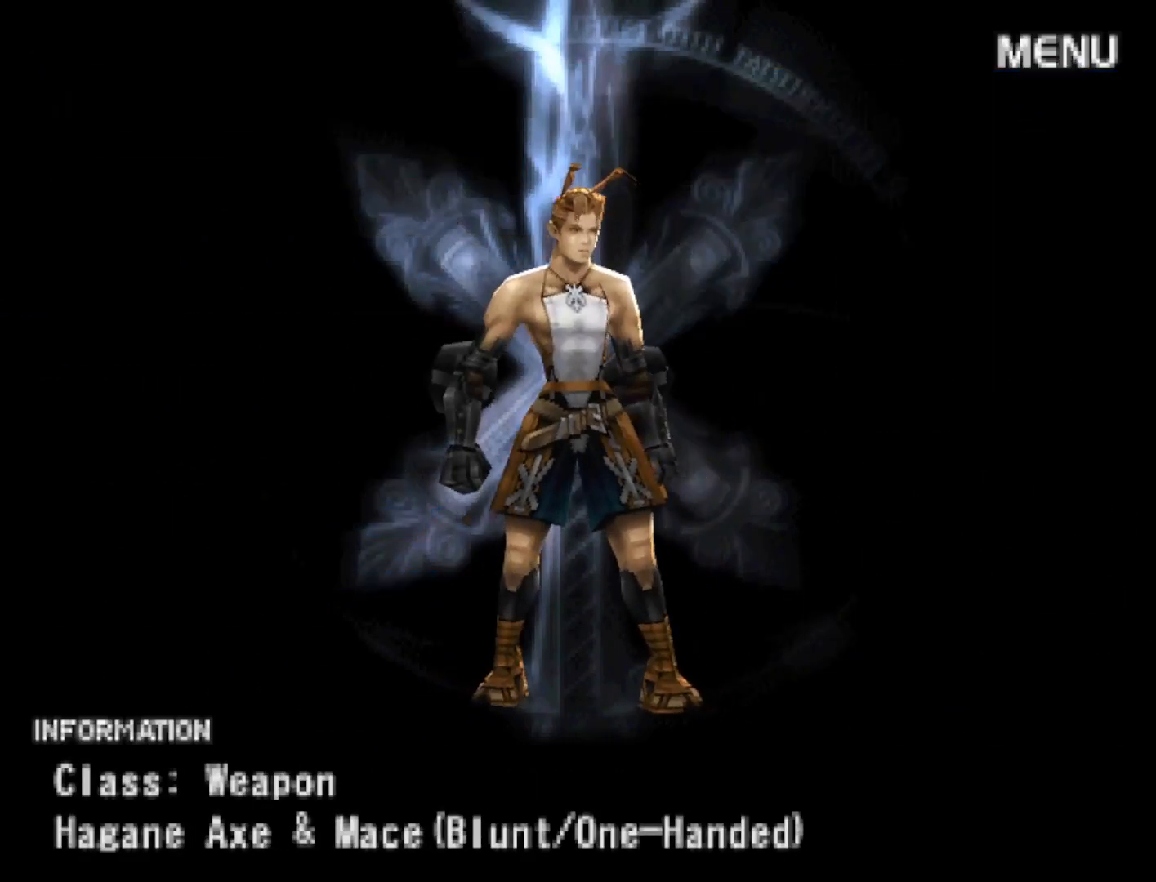
{"buttons": [], "right_stick": "center", "events": []}
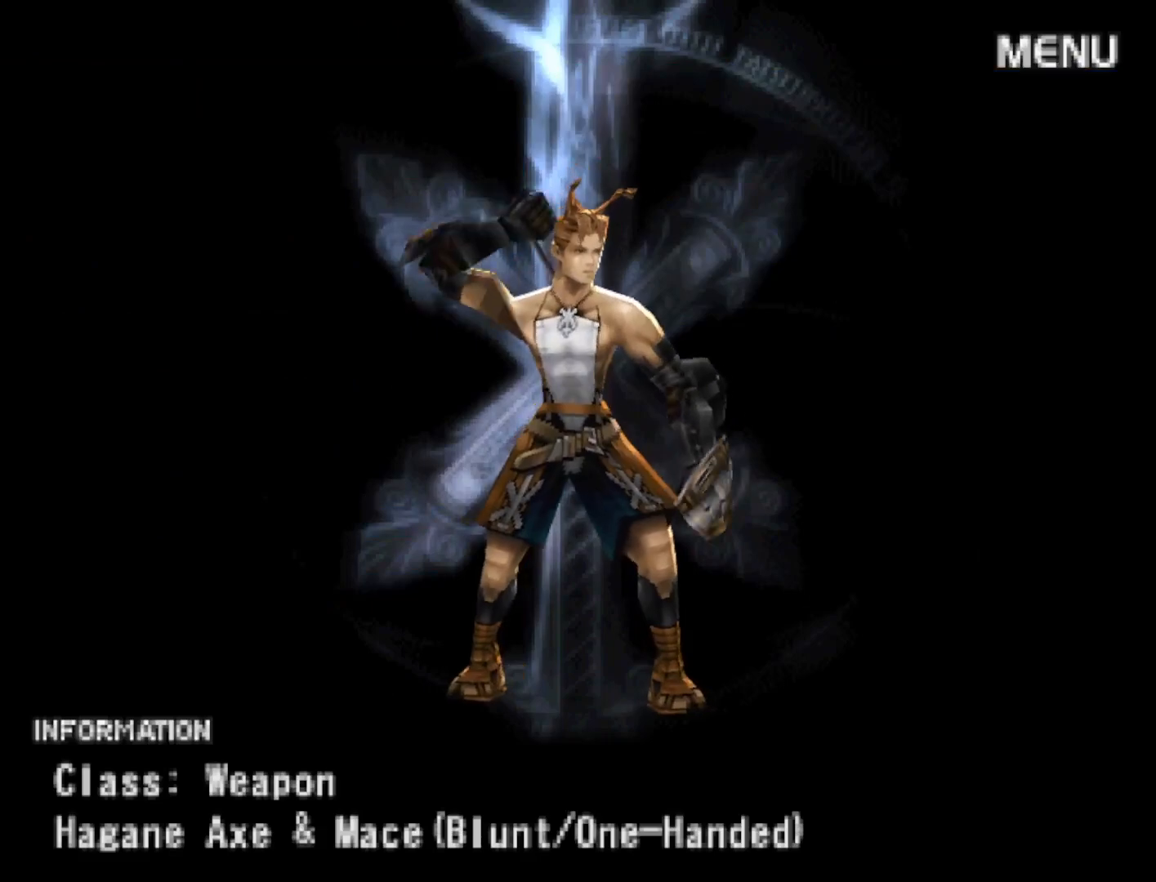
{"buttons": [], "right_stick": "center", "events": []}
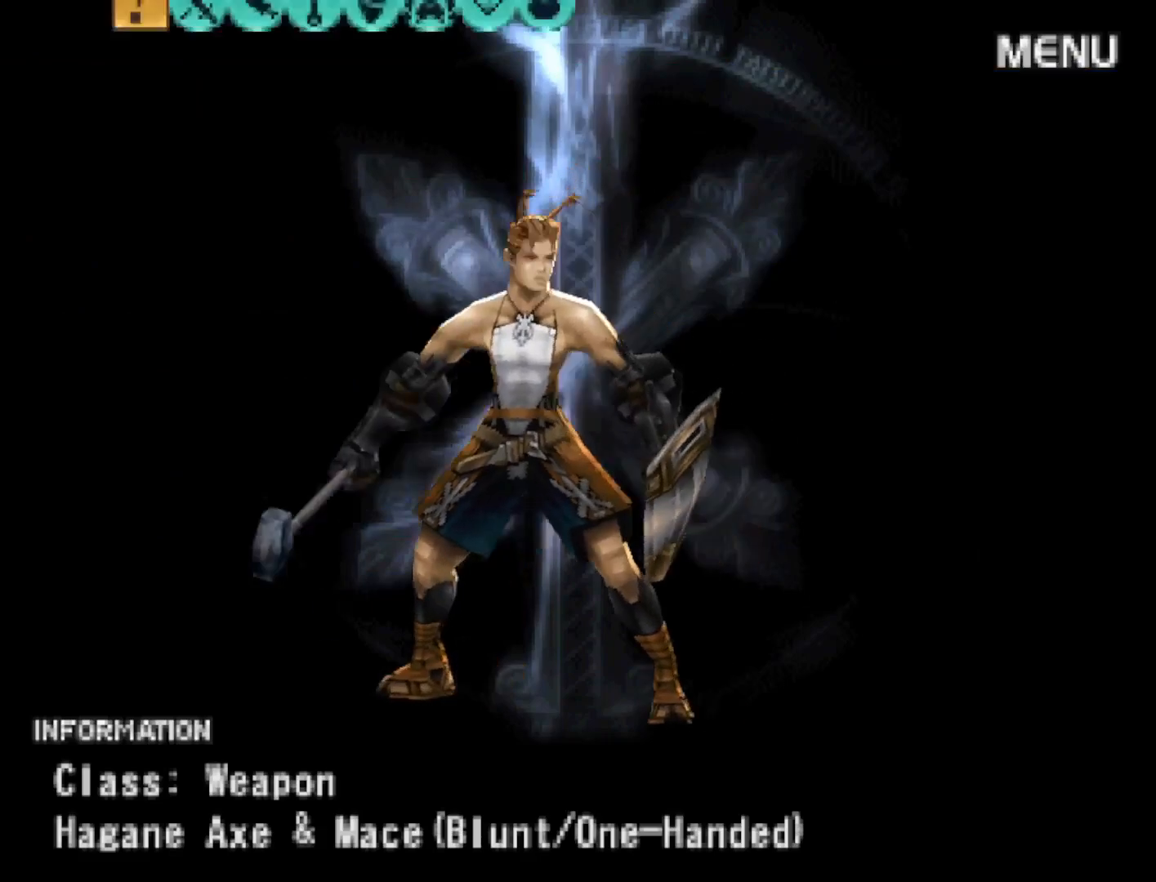
{"buttons": [], "right_stick": "center", "events": []}
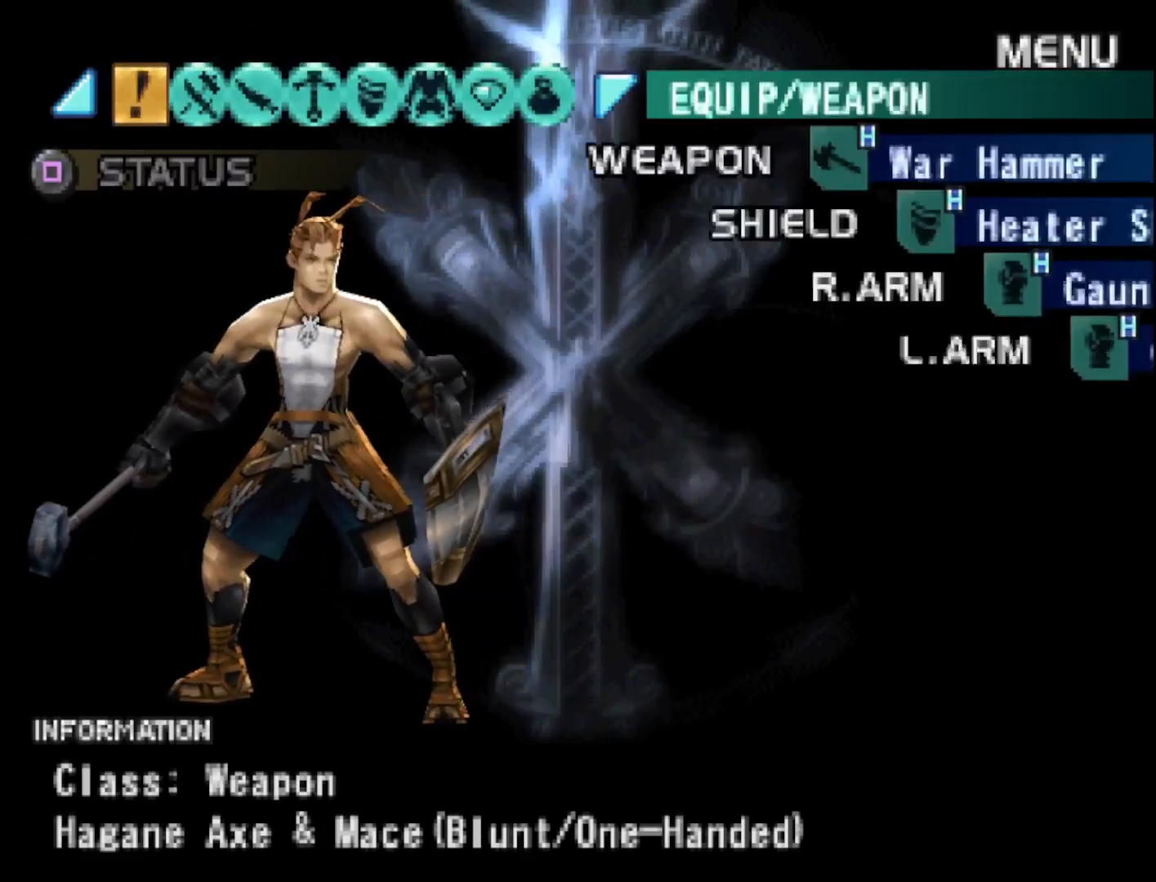
{"buttons": [], "right_stick": "center", "events": []}
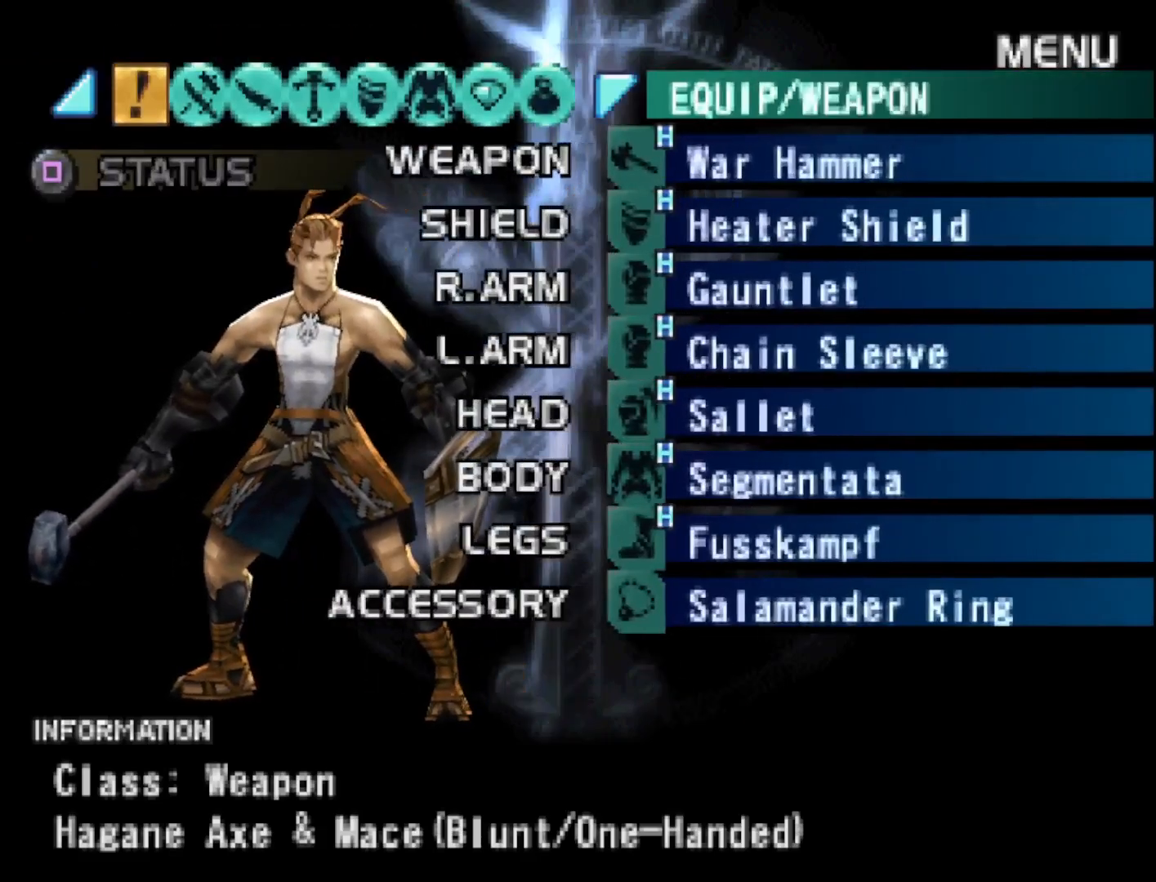
{"buttons": [], "right_stick": "center", "events": [[117, "CIRCLE", "down"], [250, "CIRCLE", "up"]]}
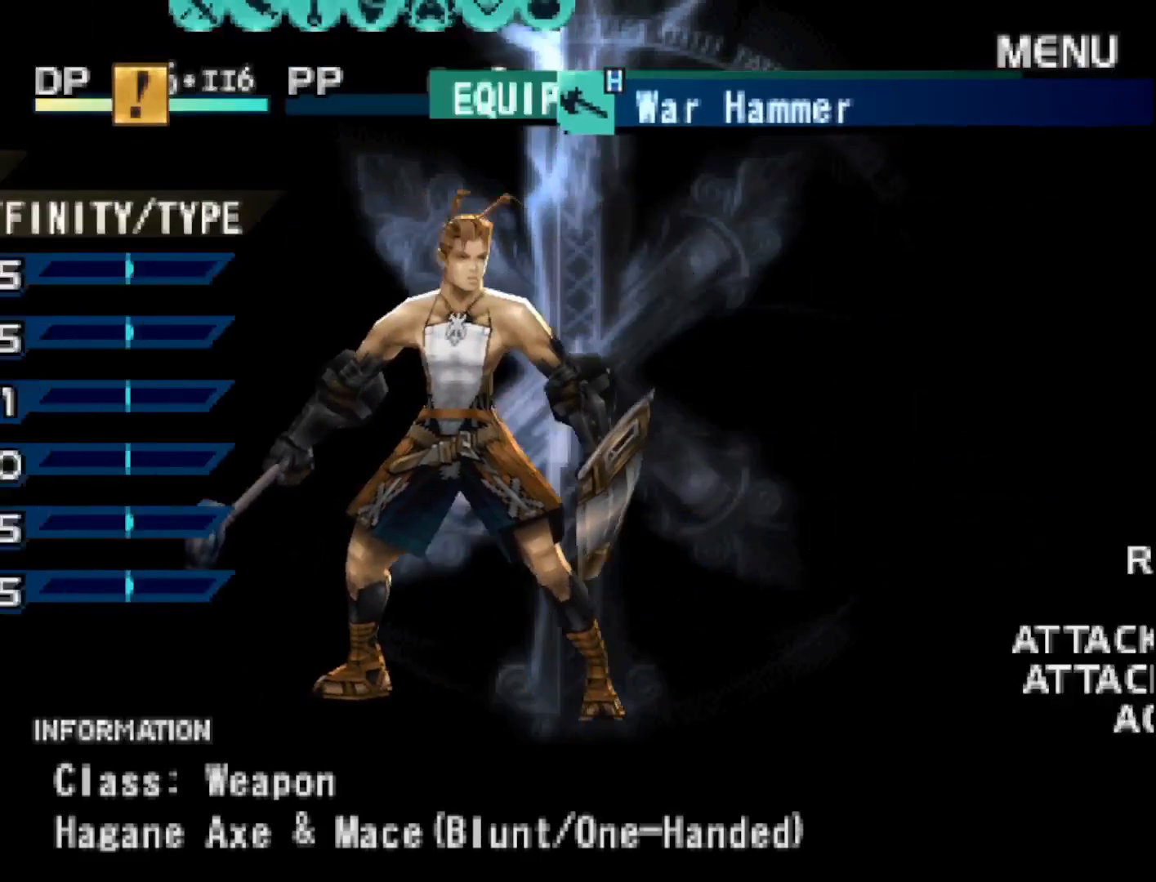
{"buttons": [], "right_stick": "center", "events": []}
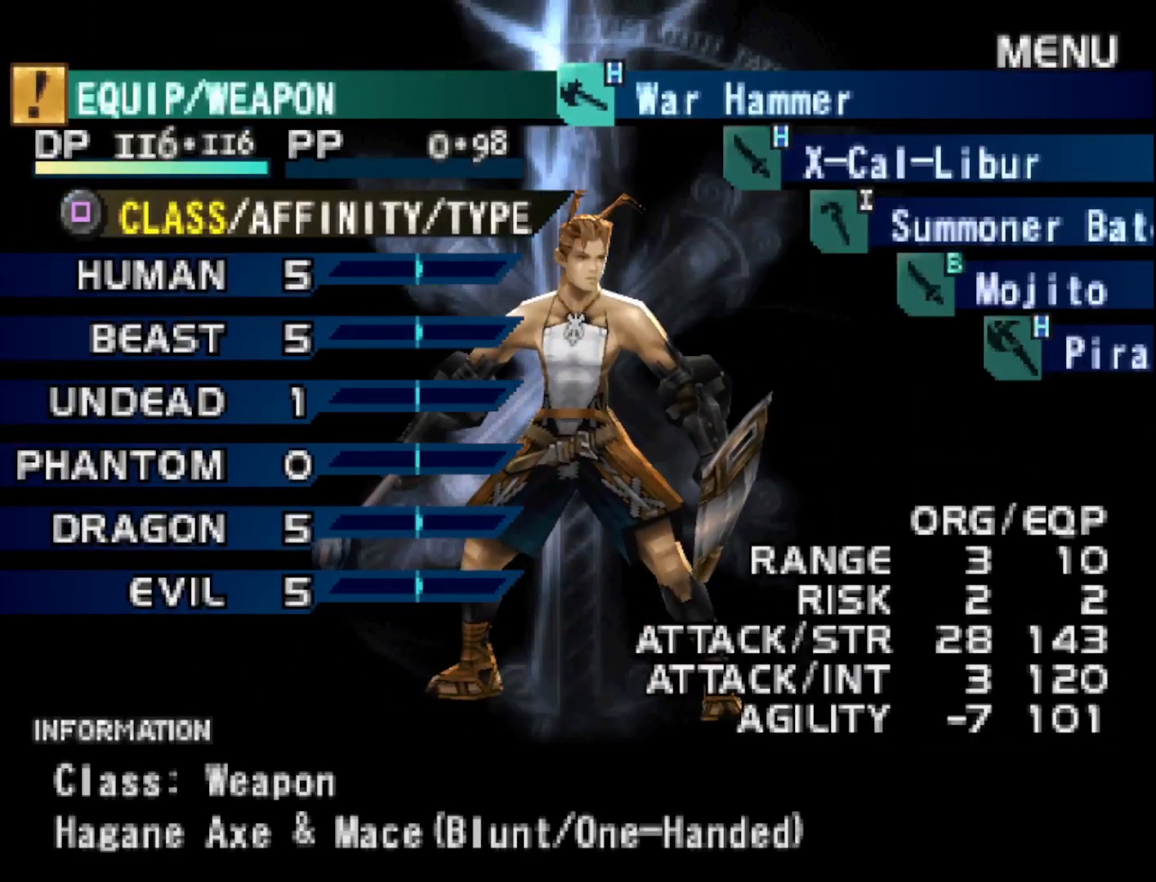
{"buttons": [], "right_stick": "center", "events": []}
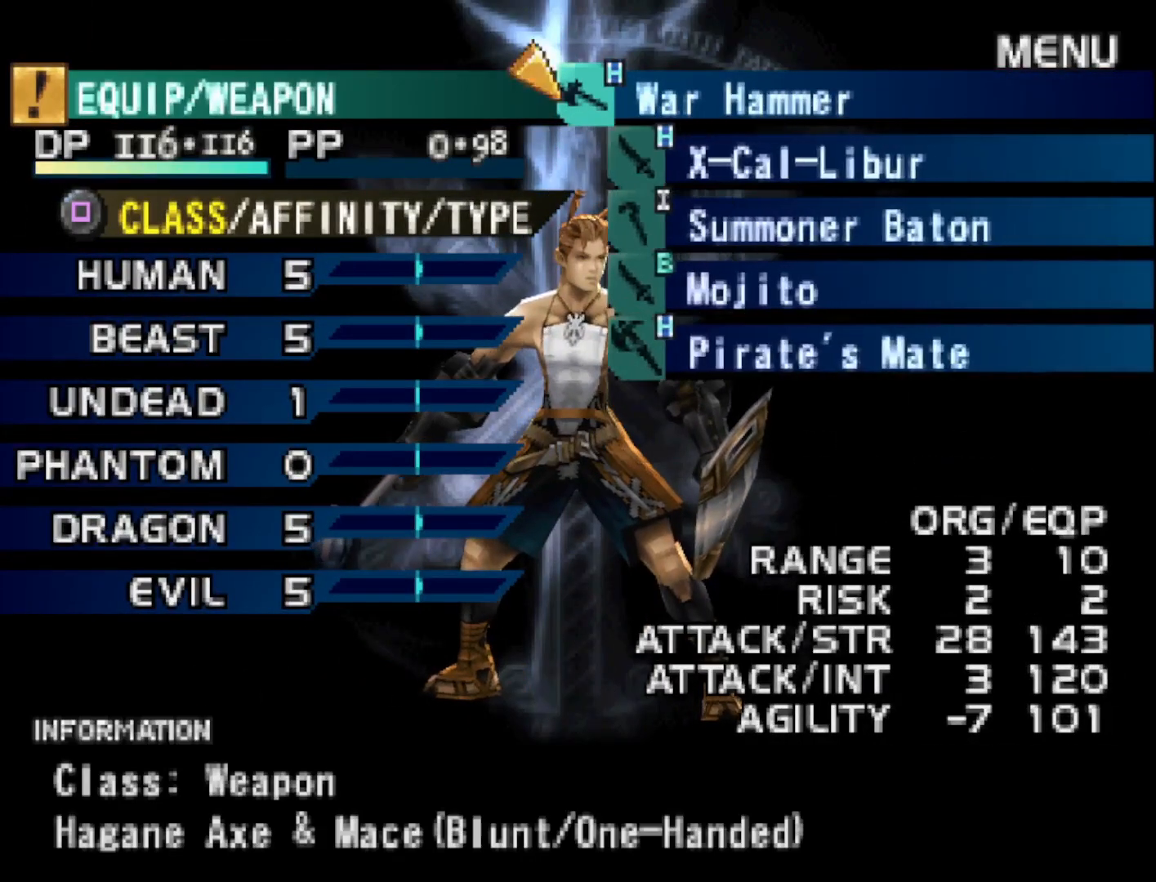
{"buttons": [], "right_stick": "center", "events": [[100, "DPAD_DOWN", "down"], [233, "DPAD_DOWN", "up"]]}
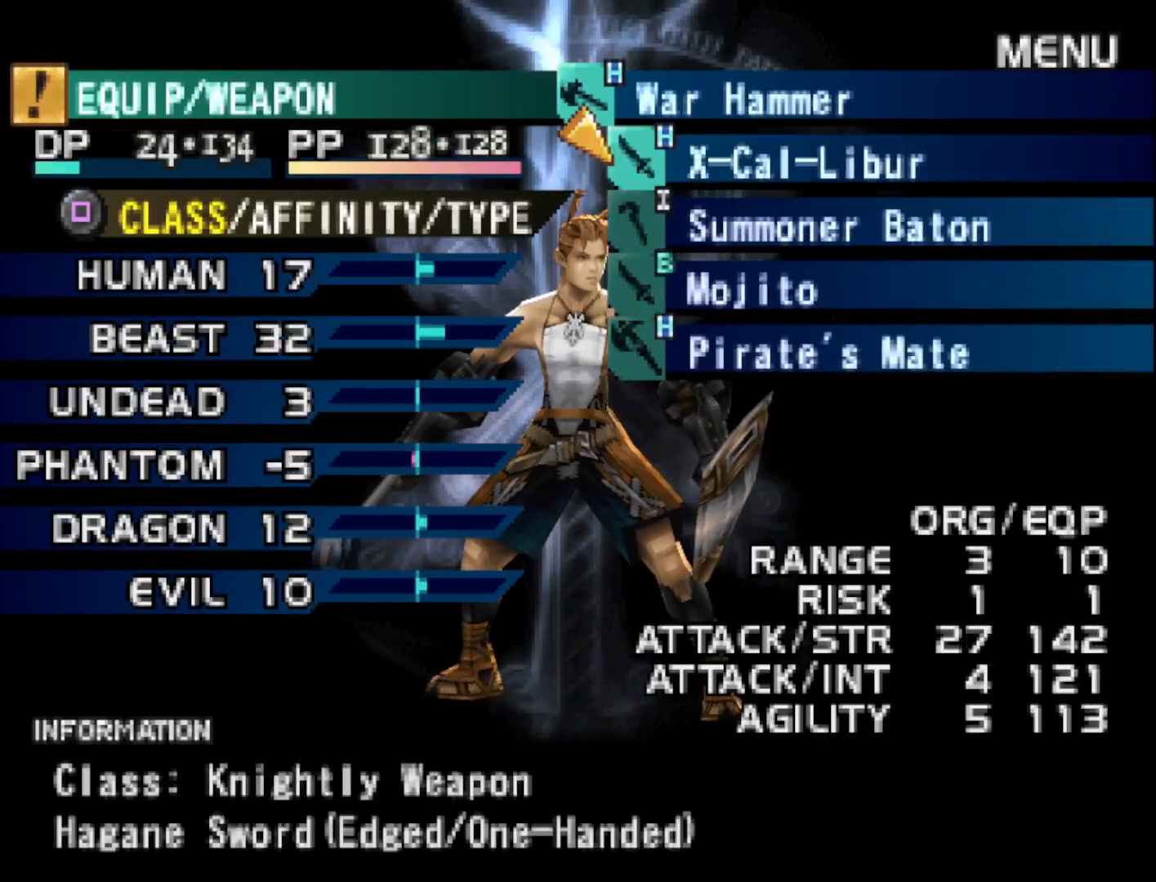
{"buttons": [], "right_stick": "center", "events": [[33, "DPAD_DOWN", "down"], [150, "DPAD_DOWN", "up"], [317, "DPAD_DOWN", "down"], [433, "DPAD_DOWN", "up"]]}